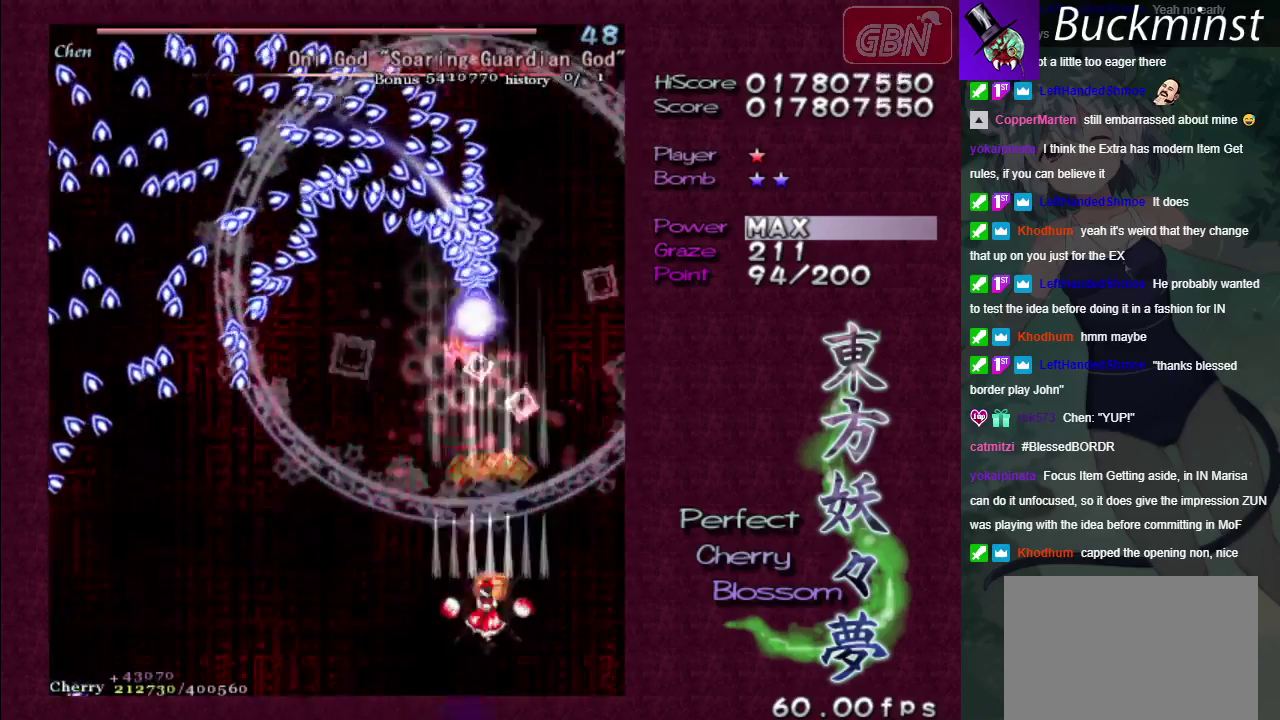
Gameplay with a controller (Xbox layout); each line is a JSON object with the inputs held at the frame after it (dt_ms = milliseconds from this image to that frame). "events" lists button and stick changes between this image and that frame as [ms after this image, input, new state], when the widget could be followed in between. Not read: L3 R3.
{"dt_ms": 300, "buttons": ["A"], "left_stick": "left", "right_stick": "center", "events": [[33, "left_stick", "left"]]}
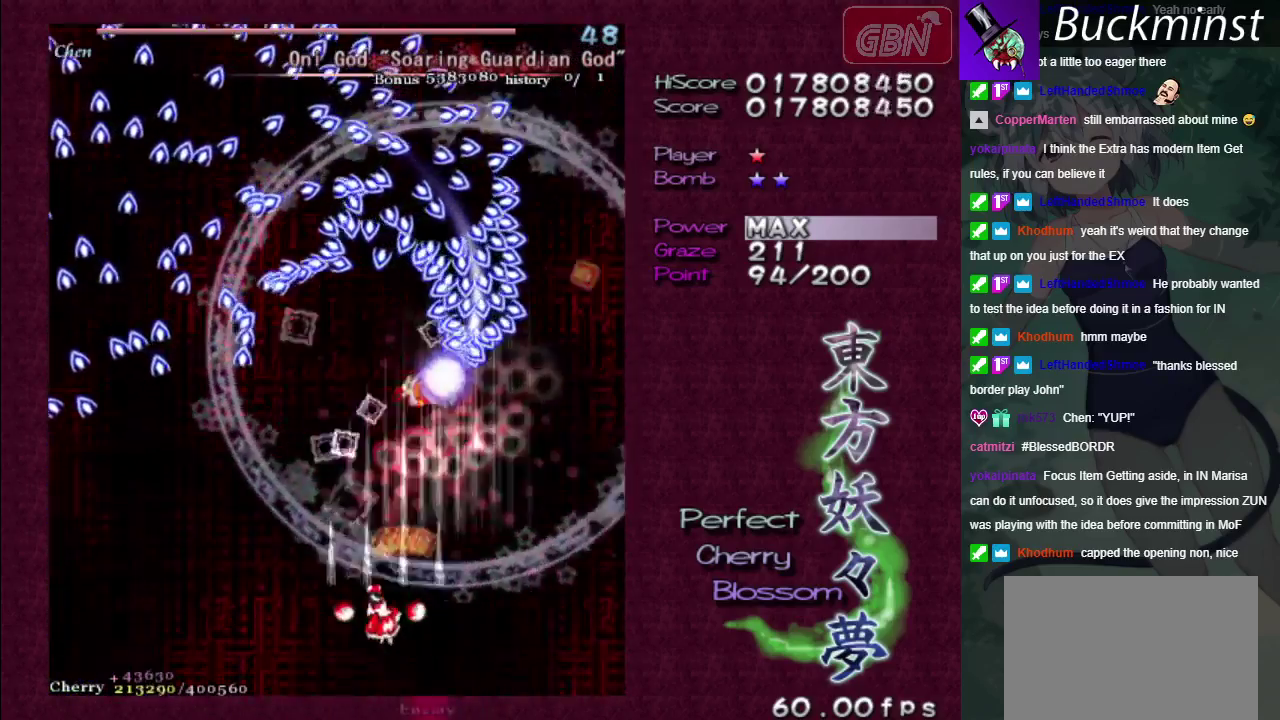
{"dt_ms": 300, "buttons": ["A"], "left_stick": "left", "right_stick": "center"}
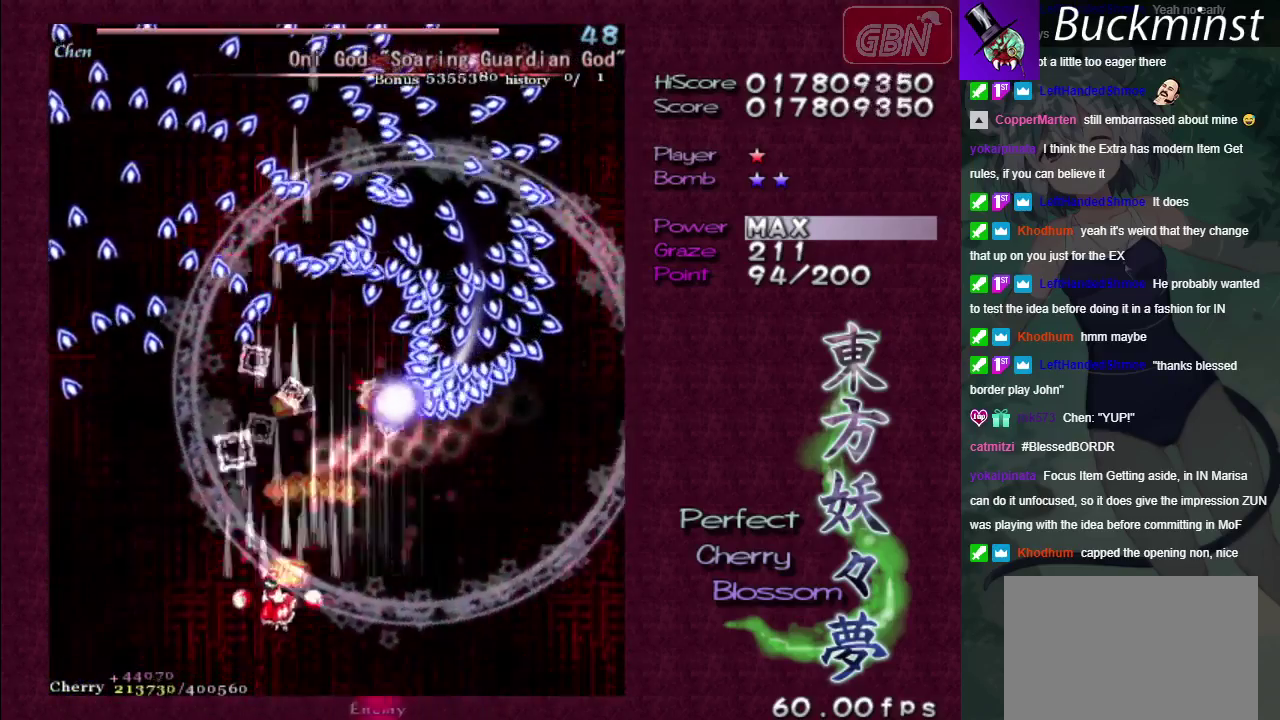
{"dt_ms": 300, "buttons": ["A"], "left_stick": "center", "right_stick": "center", "events": [[50, "left_stick", "center"]]}
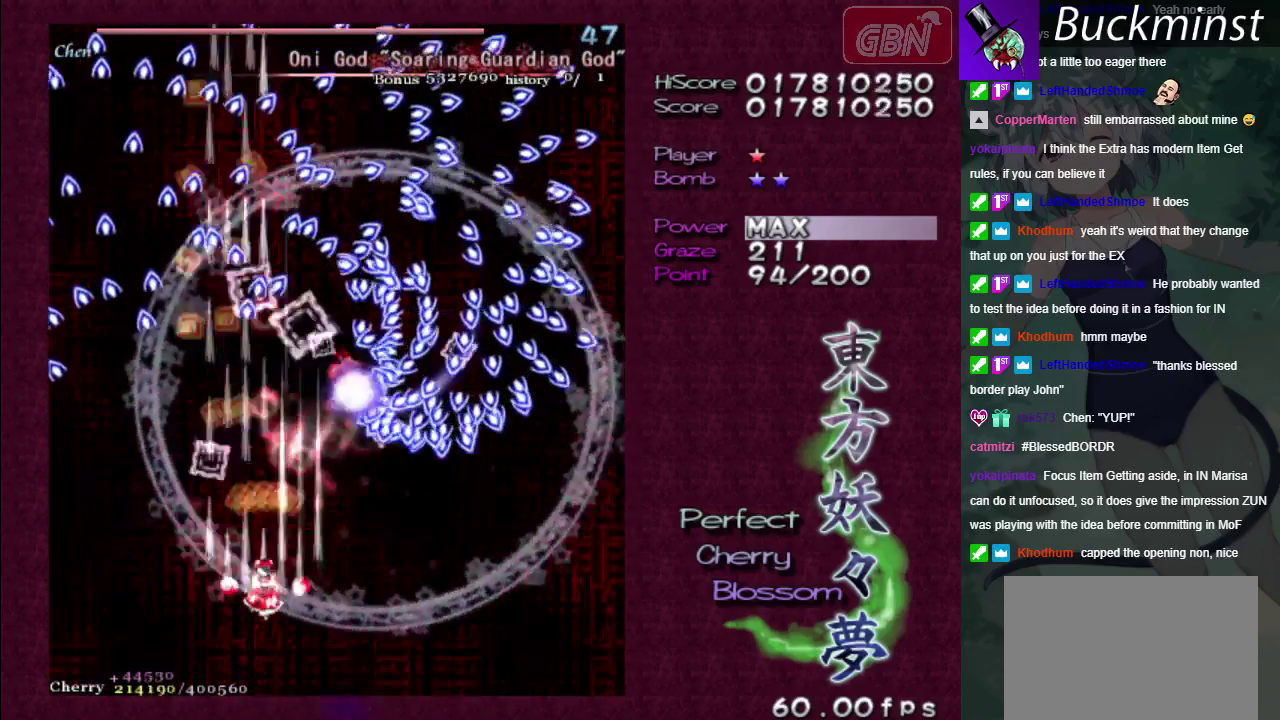
{"dt_ms": 400, "buttons": ["A"], "left_stick": "center", "right_stick": "center", "events": [[150, "left_stick", "down-right"], [250, "left_stick", "center"]]}
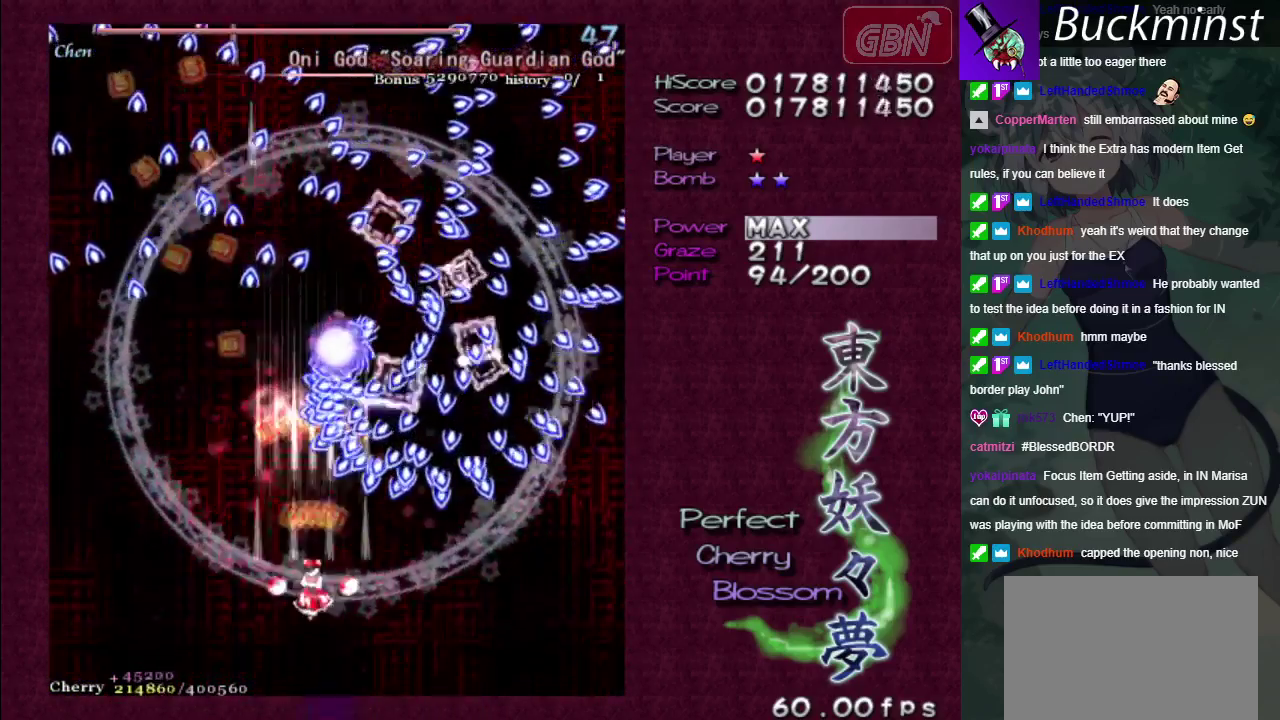
{"dt_ms": 500, "buttons": ["A", "X"], "left_stick": "center", "right_stick": "center", "events": [[183, "left_stick", "down"], [267, "left_stick", "center"], [500, "X", "down"]]}
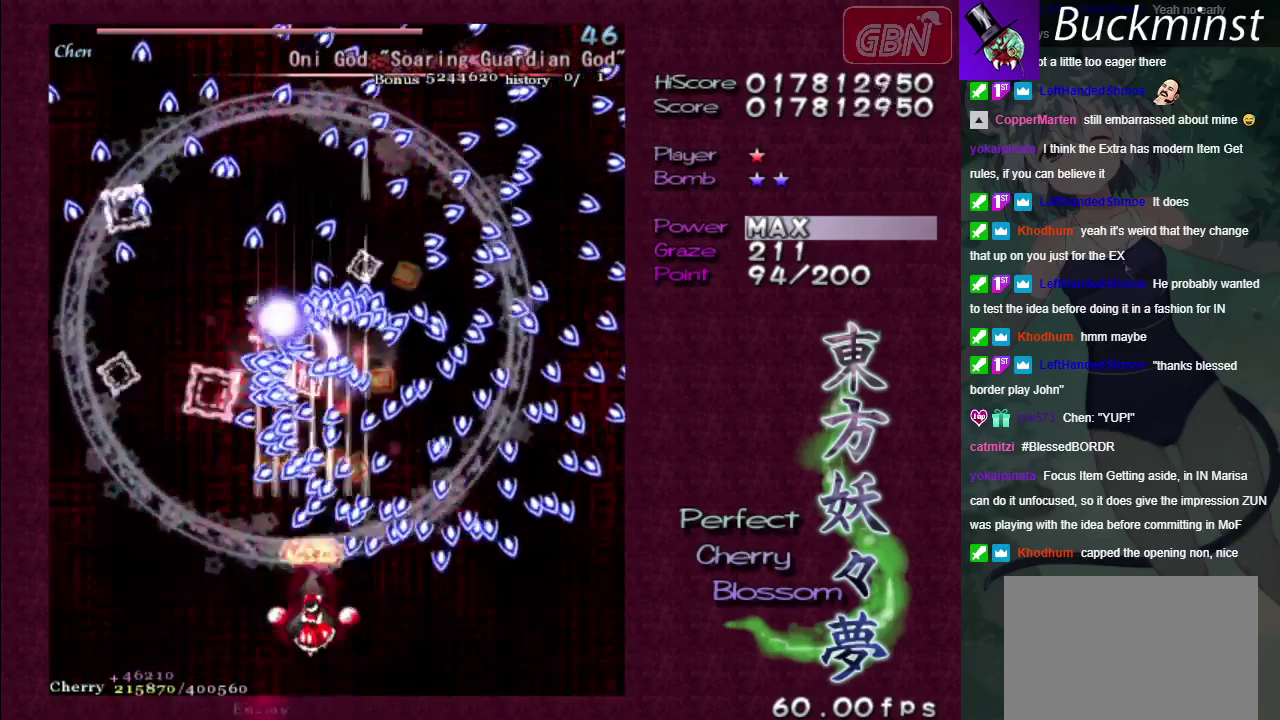
{"dt_ms": 500, "buttons": ["A", "X"], "left_stick": "center", "right_stick": "center", "events": [[117, "left_stick", "down"], [233, "left_stick", "center"], [283, "left_stick", "down-left"], [400, "left_stick", "center"]]}
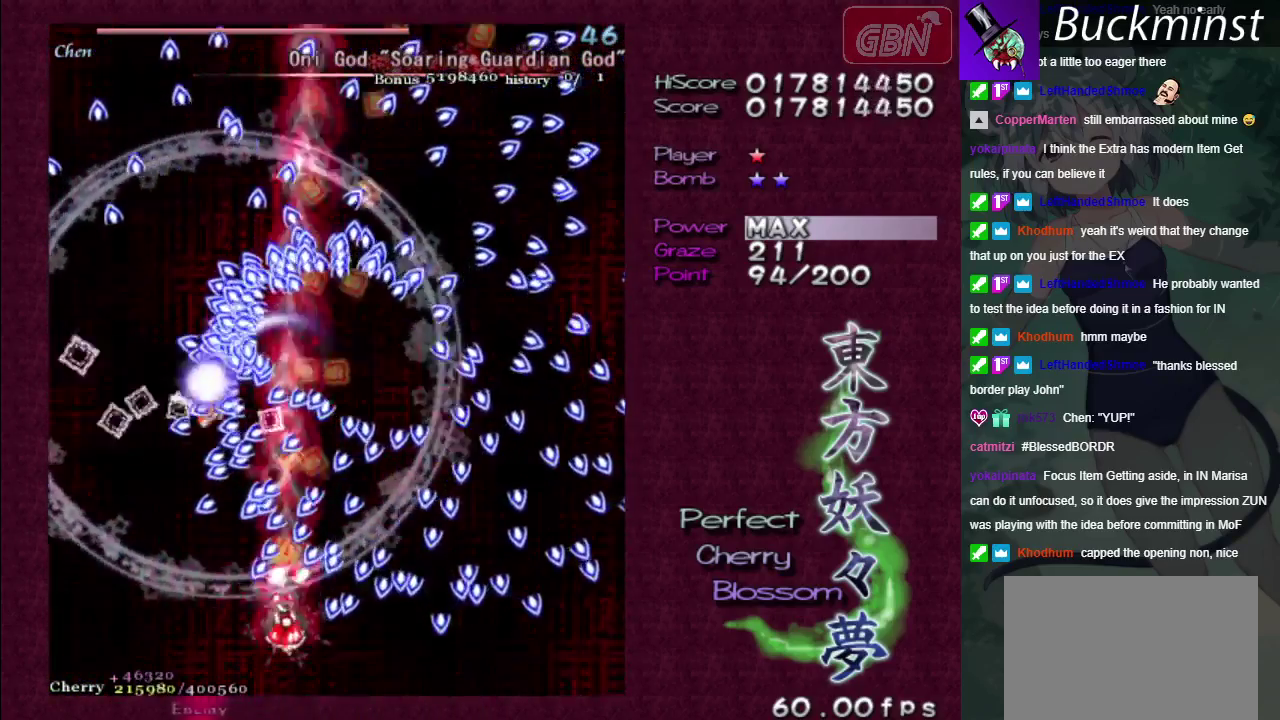
{"dt_ms": 300, "buttons": ["A", "X"], "left_stick": "up-left", "right_stick": "center", "events": [[83, "left_stick", "left"], [200, "left_stick", "up-left"]]}